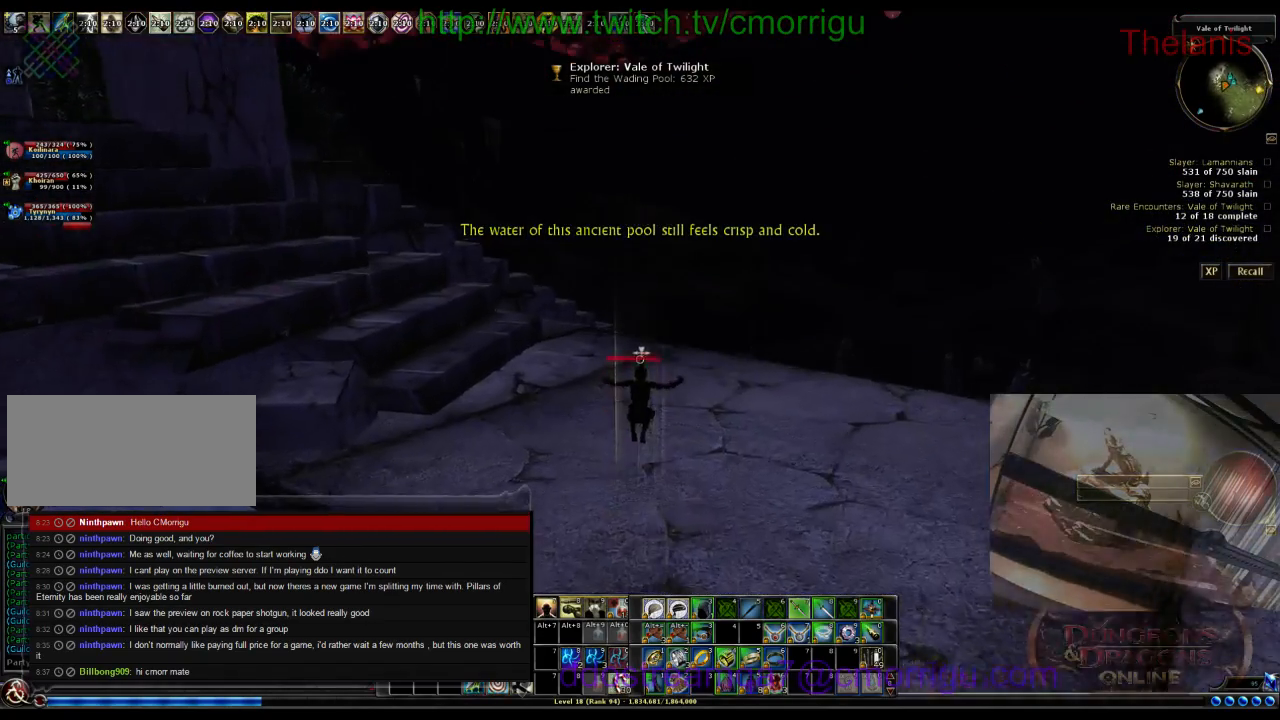
Gameplay with keyboard; each line is a JSON object with the keys held at the frame after it. "events" lists presses ("down") and releases ("up") of ".", "/", "0", "1", "2", "3", "4", "5", "6", "7", "8", "9", "a", "b", "backslash", "backspace", "c", "caps_lock", "comma", "ctrl_l", "ctrl_r", "d", "e", "equals", "escape", "f", "f1", "f10", "f11", "f12", "f2", "f3", "f4", "f5", "f6", "f7", "f8", "f9", "g", "h", "i", "j", "k", "l", "lbracket", "m", "minus", "n", "o", "p", "q", "quote", "r", "rbracket", "return", "s", "semicolon", "shift_l", "shift_r", "space", "t", "tab", "tilde", "u", "v", "w", "x", "y" and "z" between this image and that frame as [ms after this image, input, new state], when the widget could be followed in between. No other keys are recorded. Mouse input is not recorded.
{"keys": ["w"], "events": []}
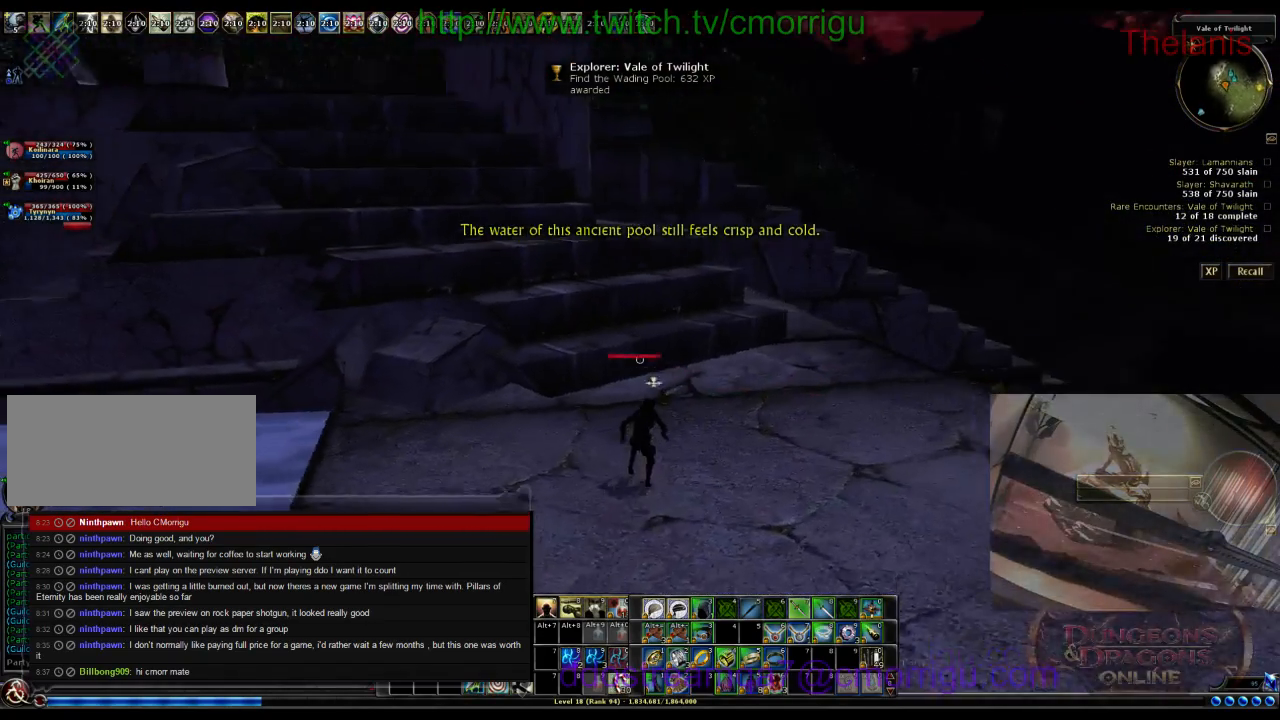
{"keys": ["w"], "events": []}
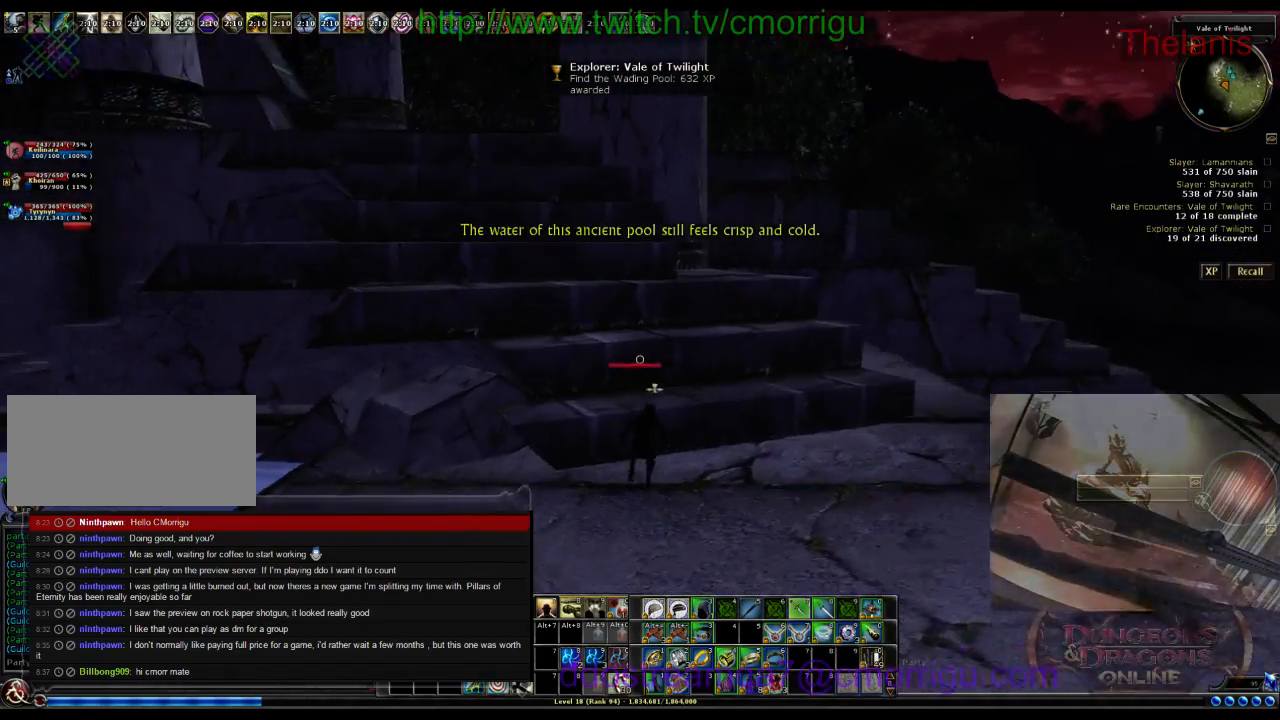
{"keys": [], "events": [[500, "w", "up"]]}
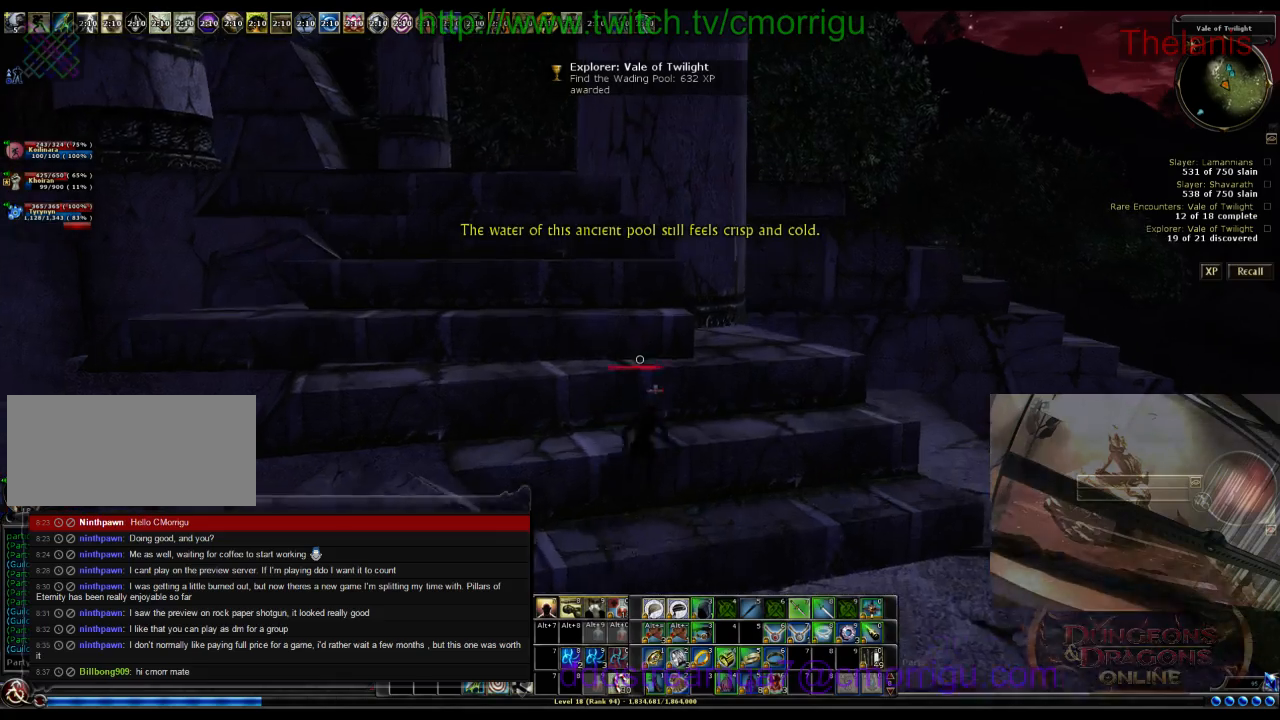
{"keys": ["w"], "events": [[367, "w", "down"]]}
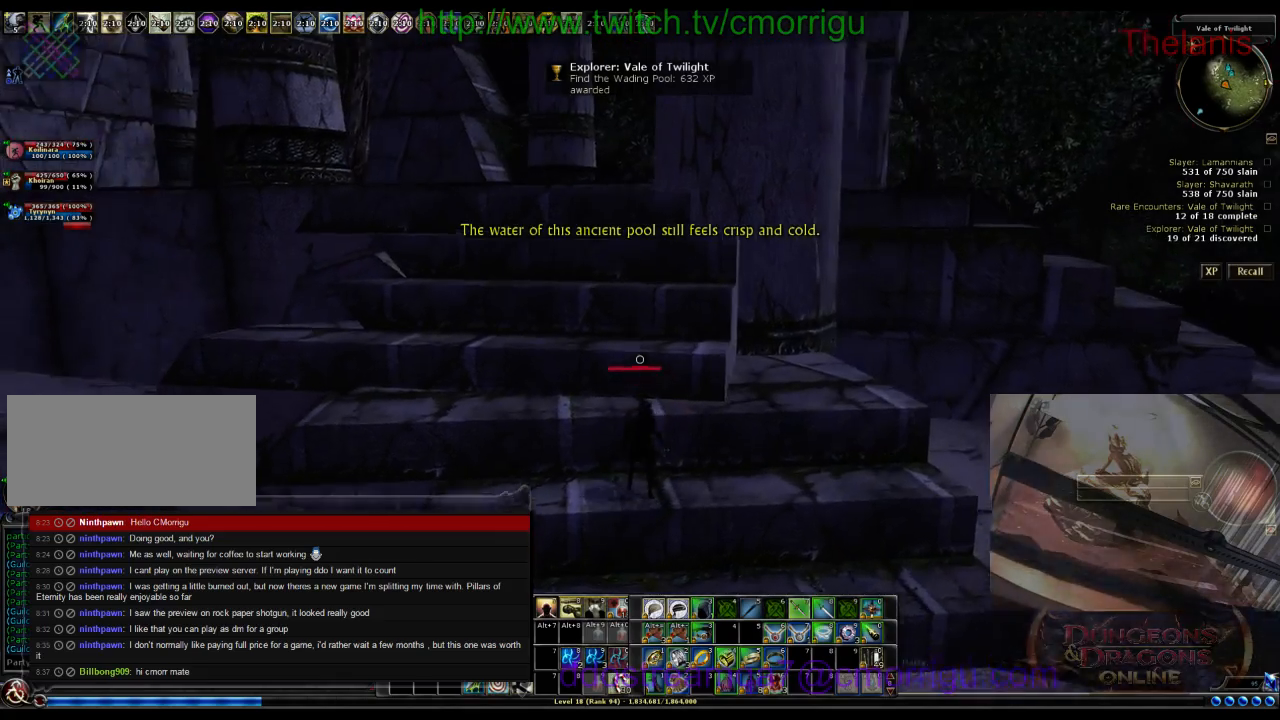
{"keys": ["a", "w"], "events": [[467, "a", "down"]]}
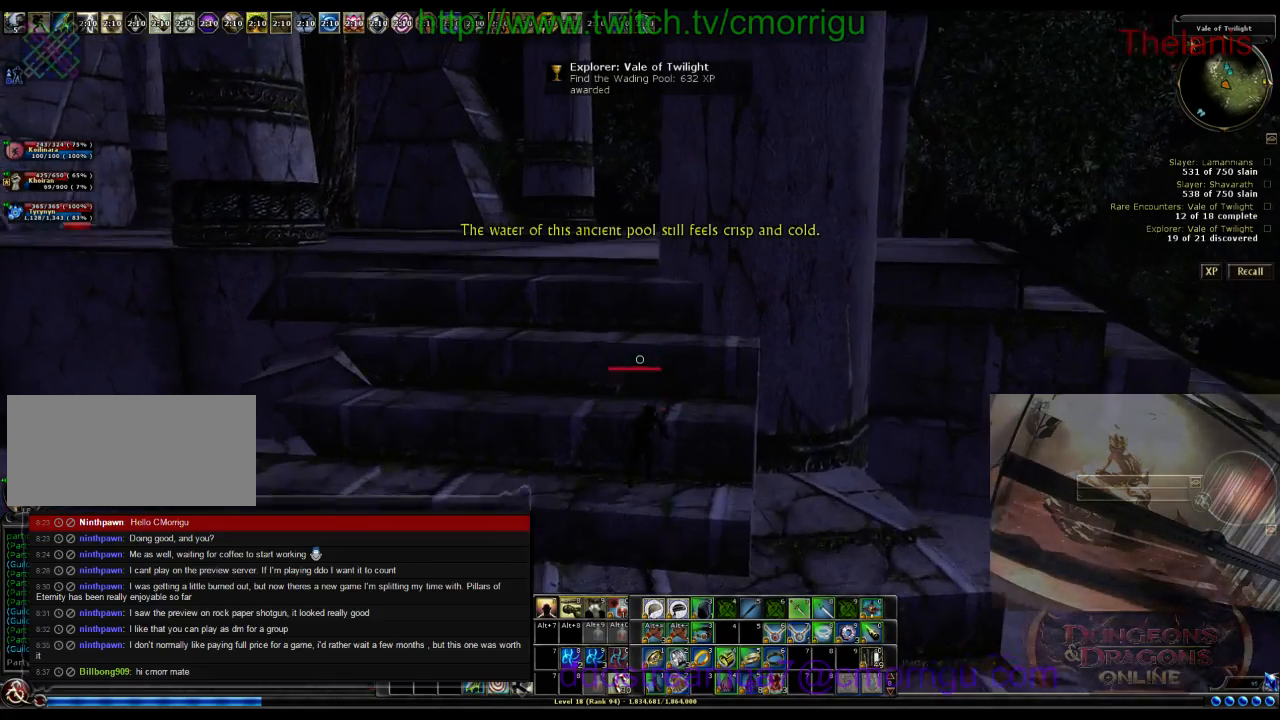
{"keys": ["w"], "events": [[233, "a", "up"]]}
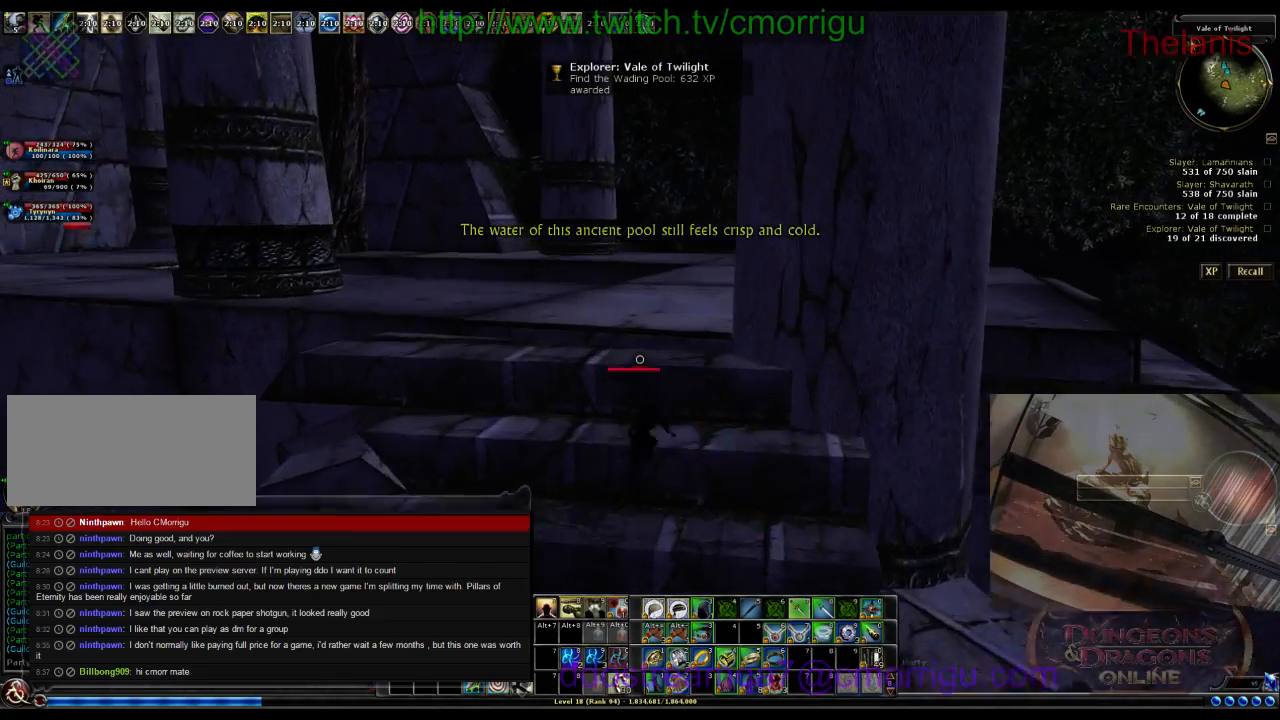
{"keys": ["w"], "events": []}
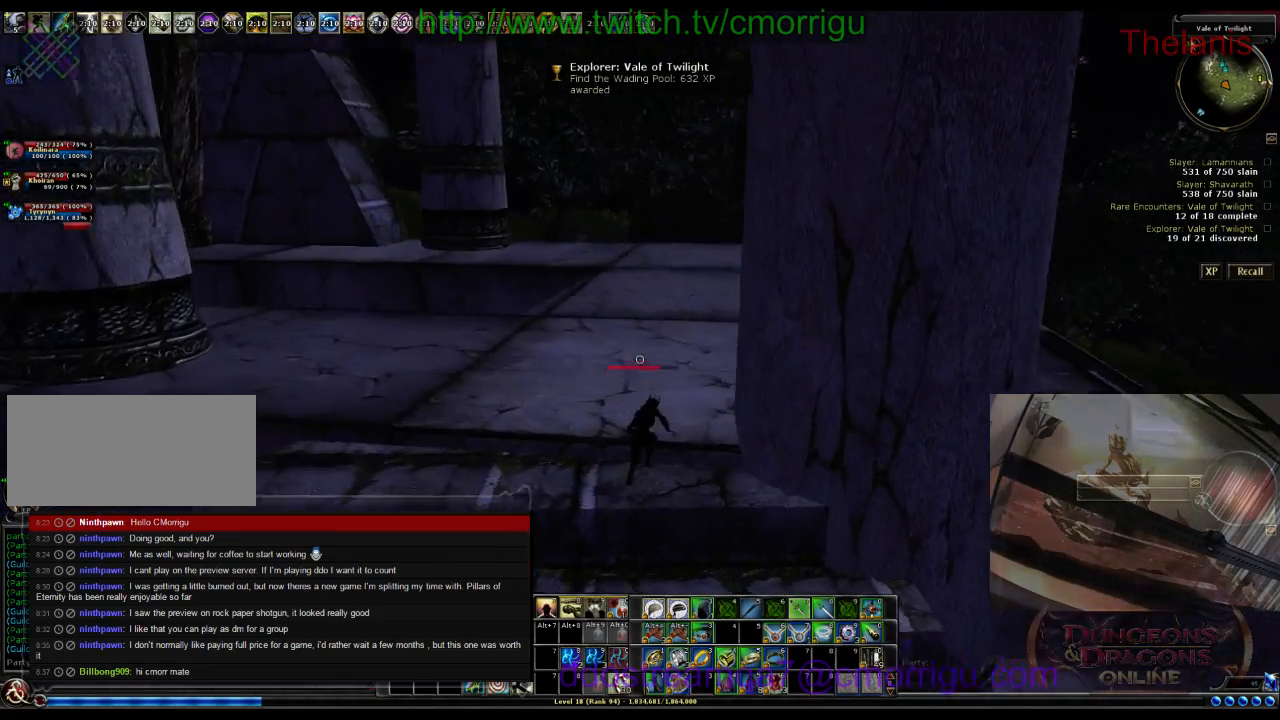
{"keys": ["w"], "events": []}
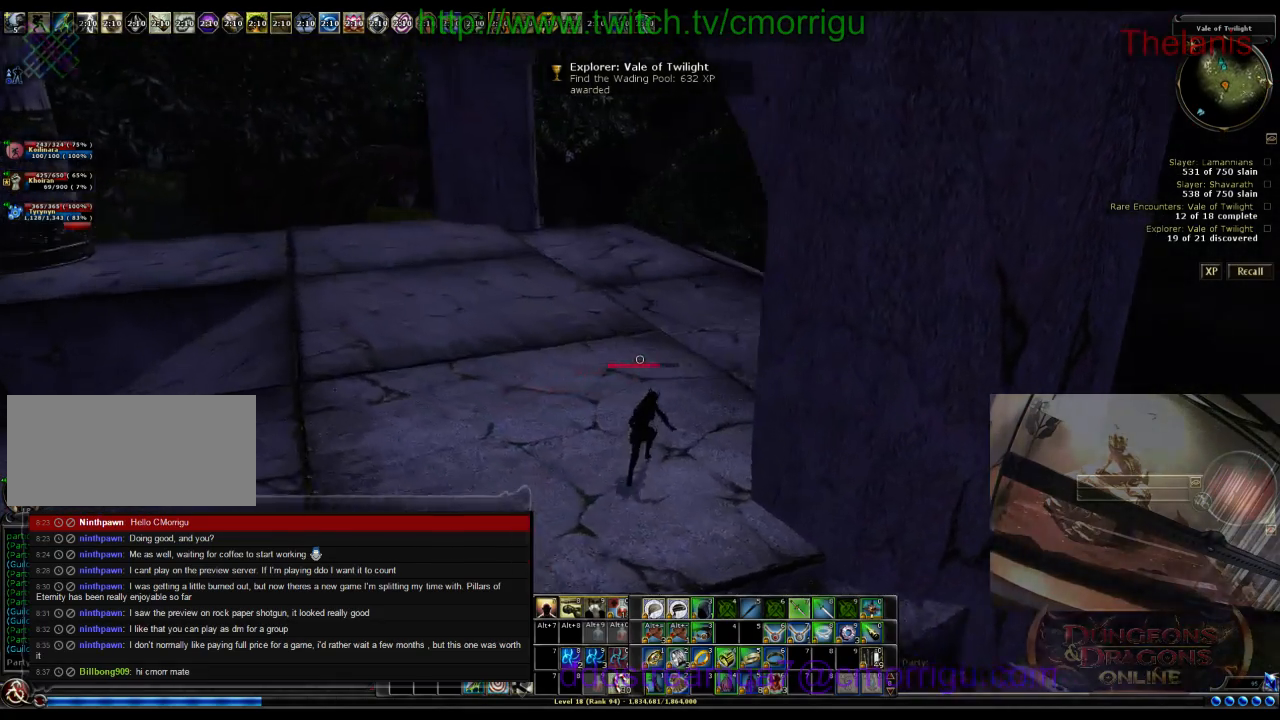
{"keys": ["a", "w"], "events": [[133, "a", "down"]]}
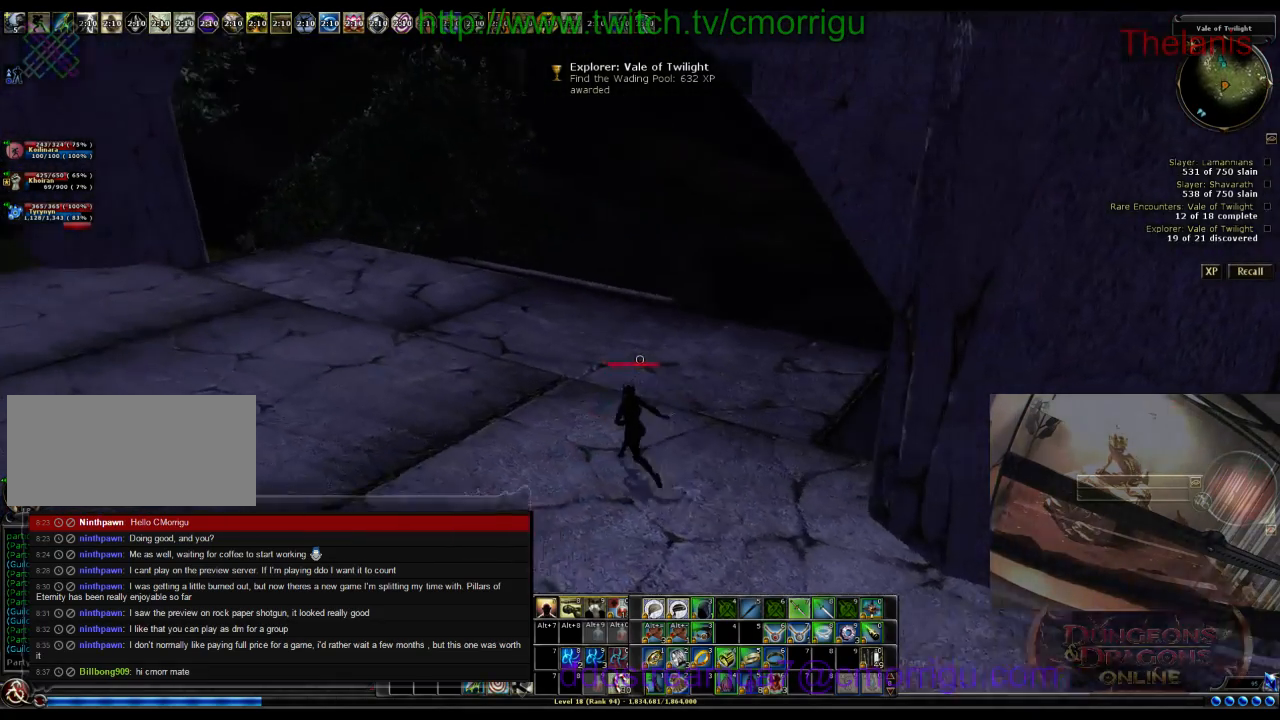
{"keys": ["w"], "events": [[300, "a", "up"]]}
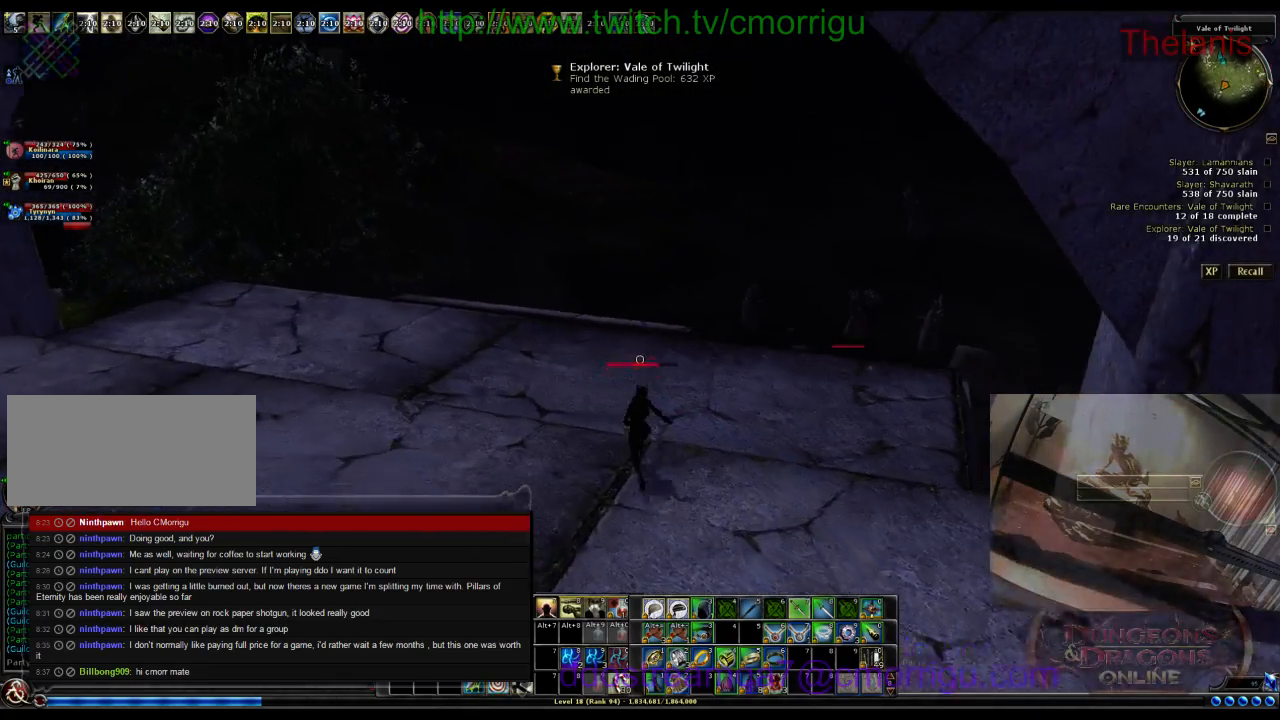
{"keys": [], "events": [[100, "w", "up"]]}
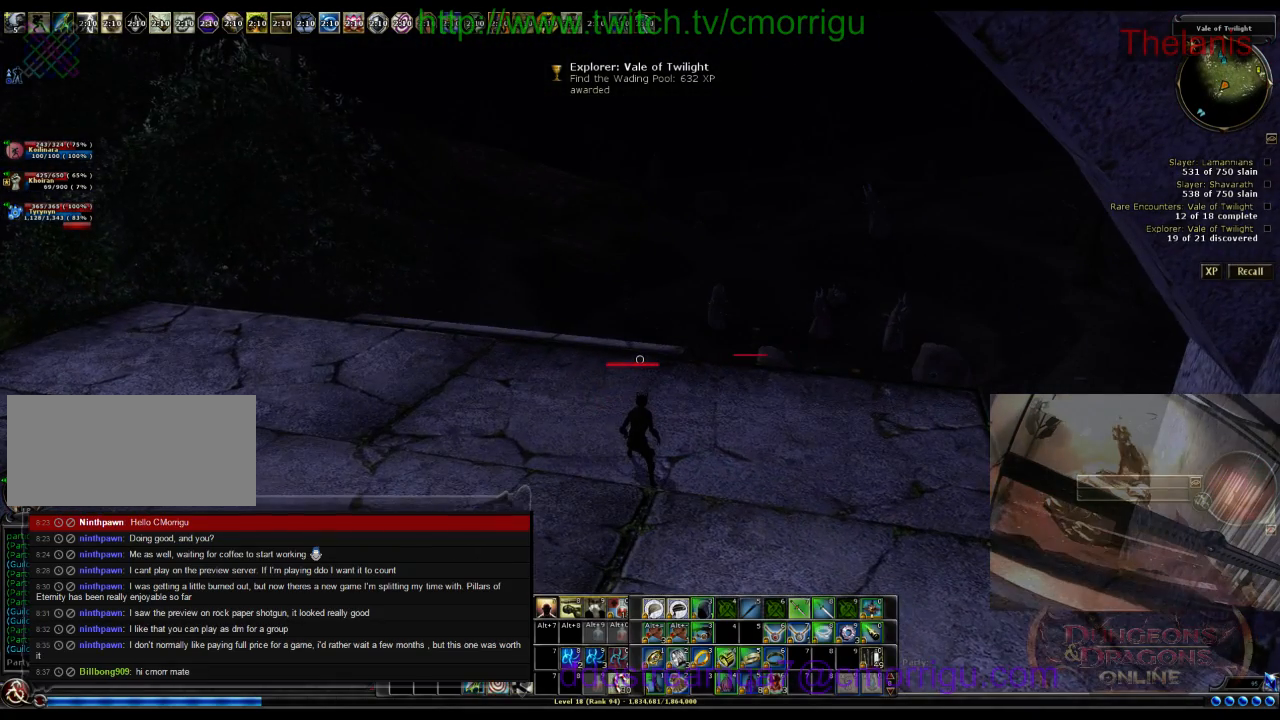
{"keys": [], "events": []}
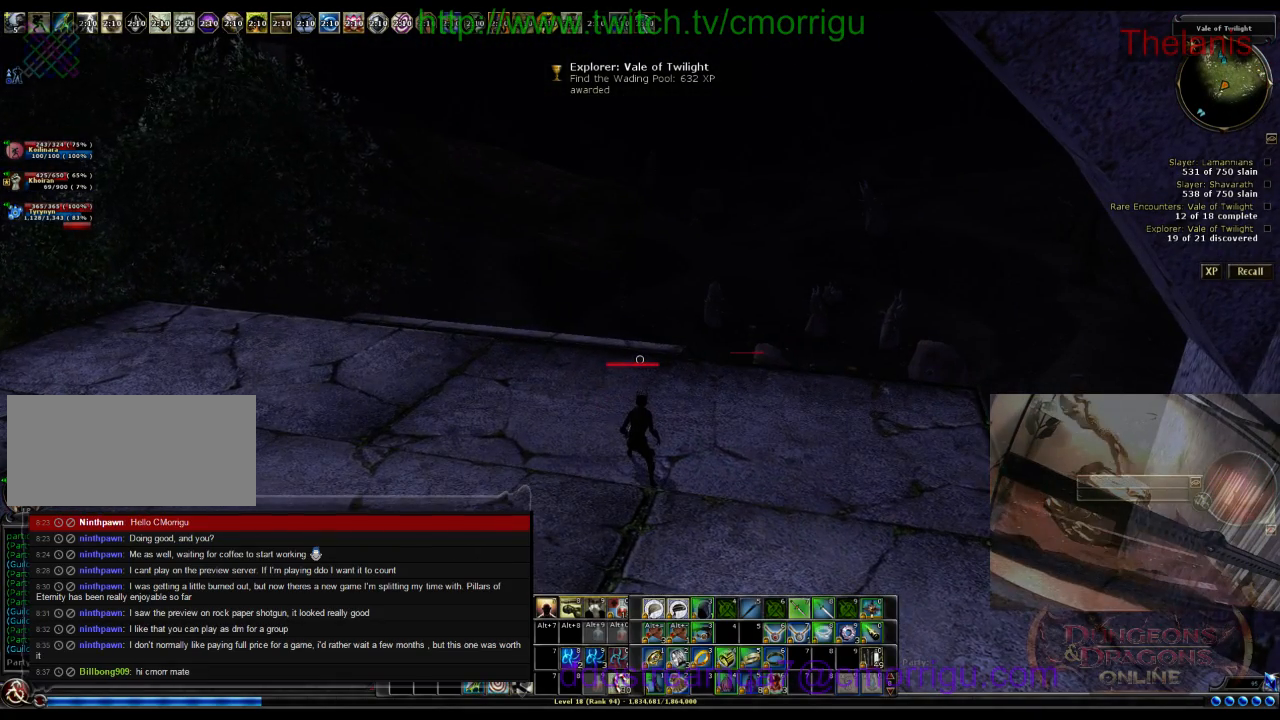
{"keys": [], "events": []}
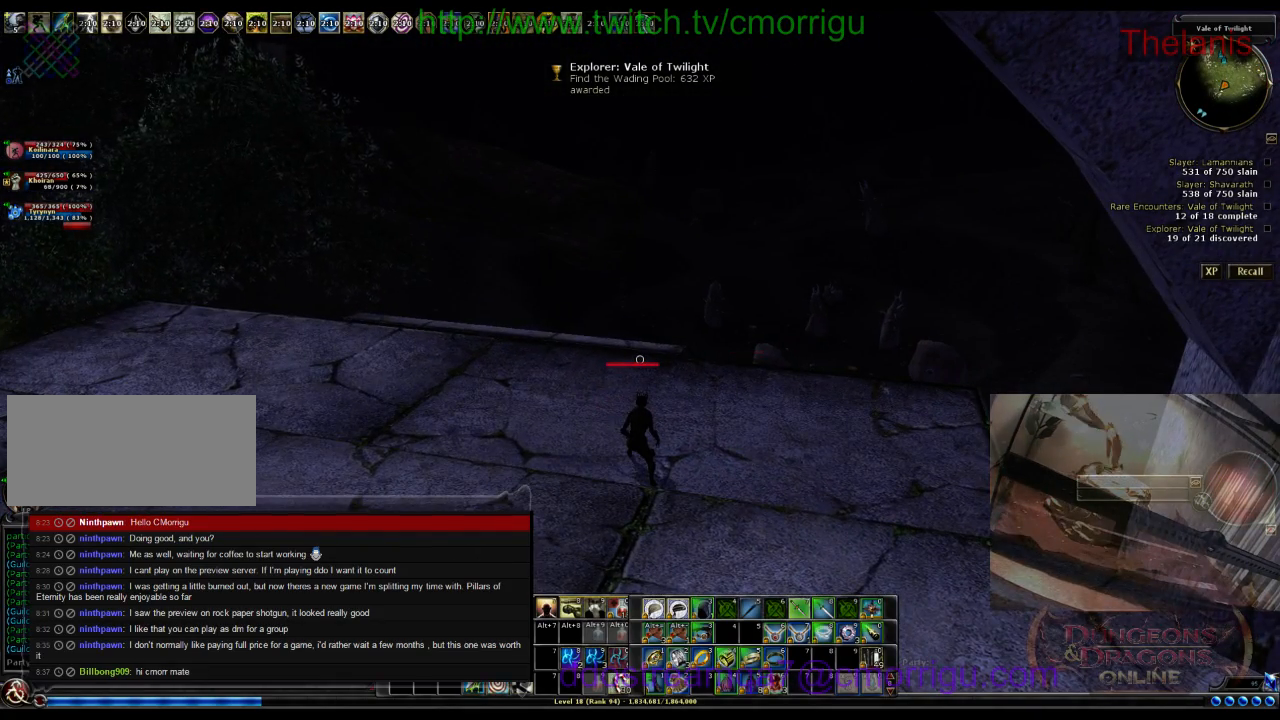
{"keys": [], "events": []}
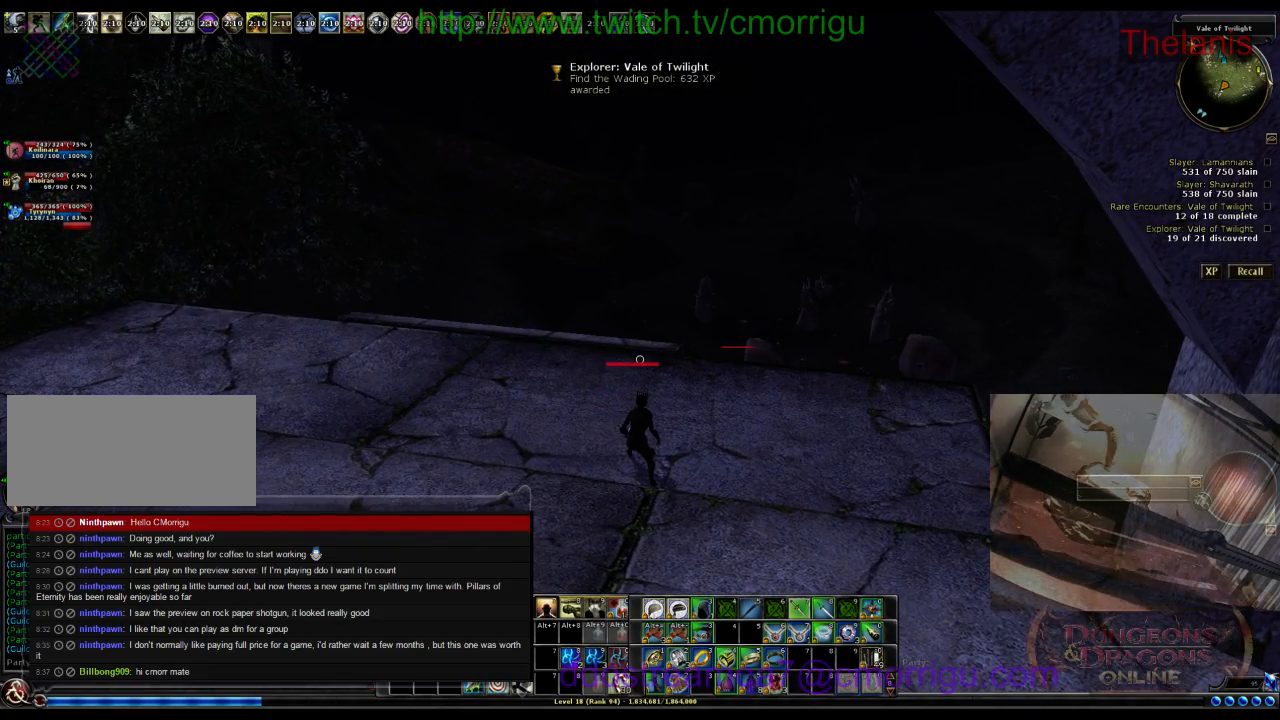
{"keys": [], "events": []}
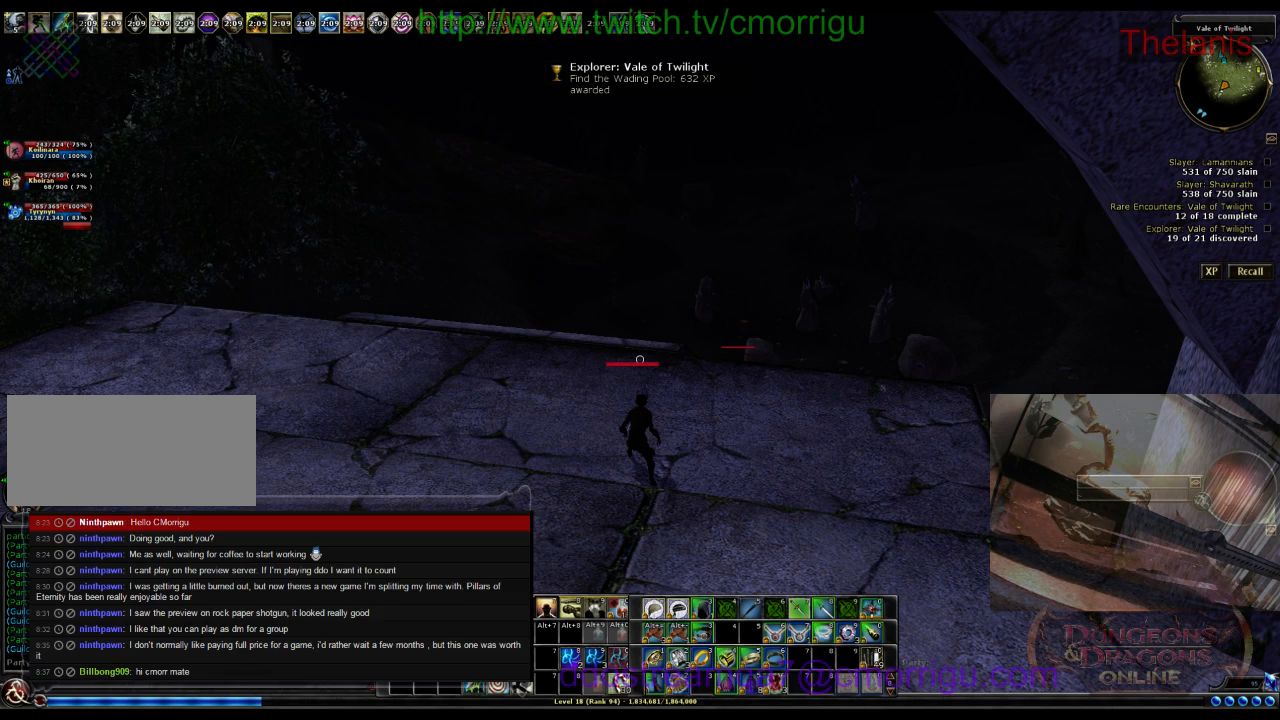
{"keys": [], "events": []}
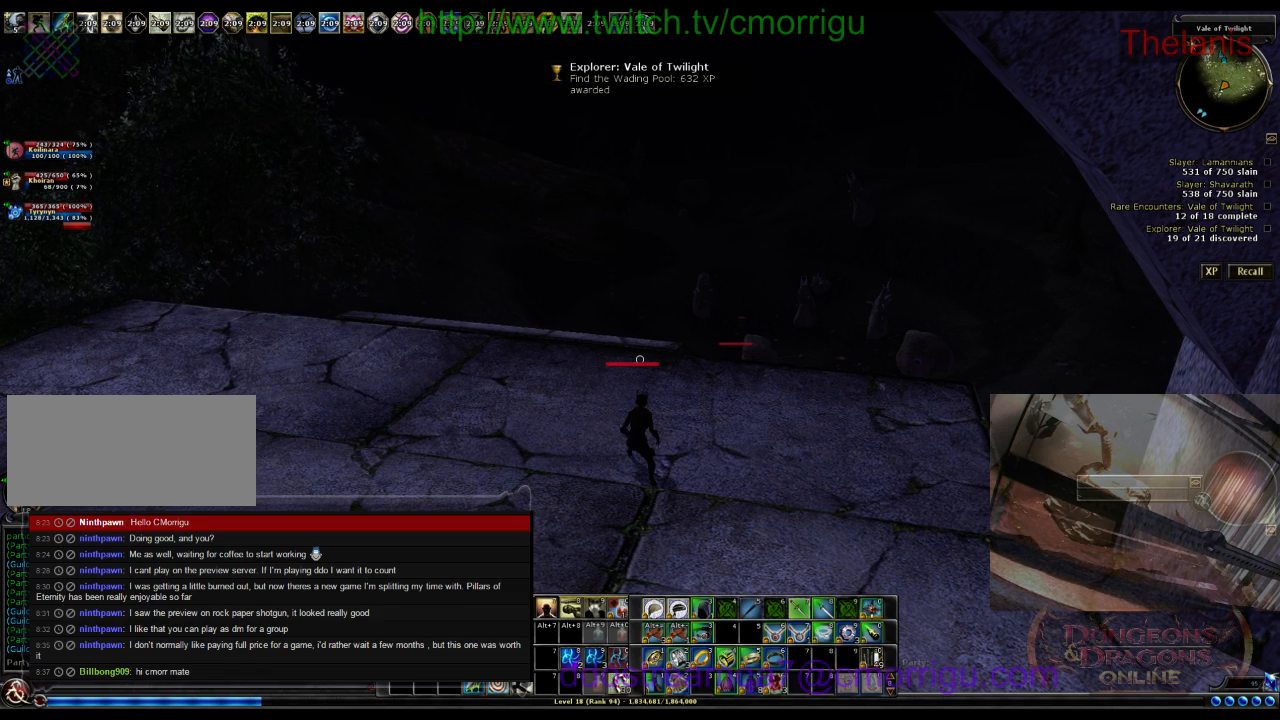
{"keys": [], "events": []}
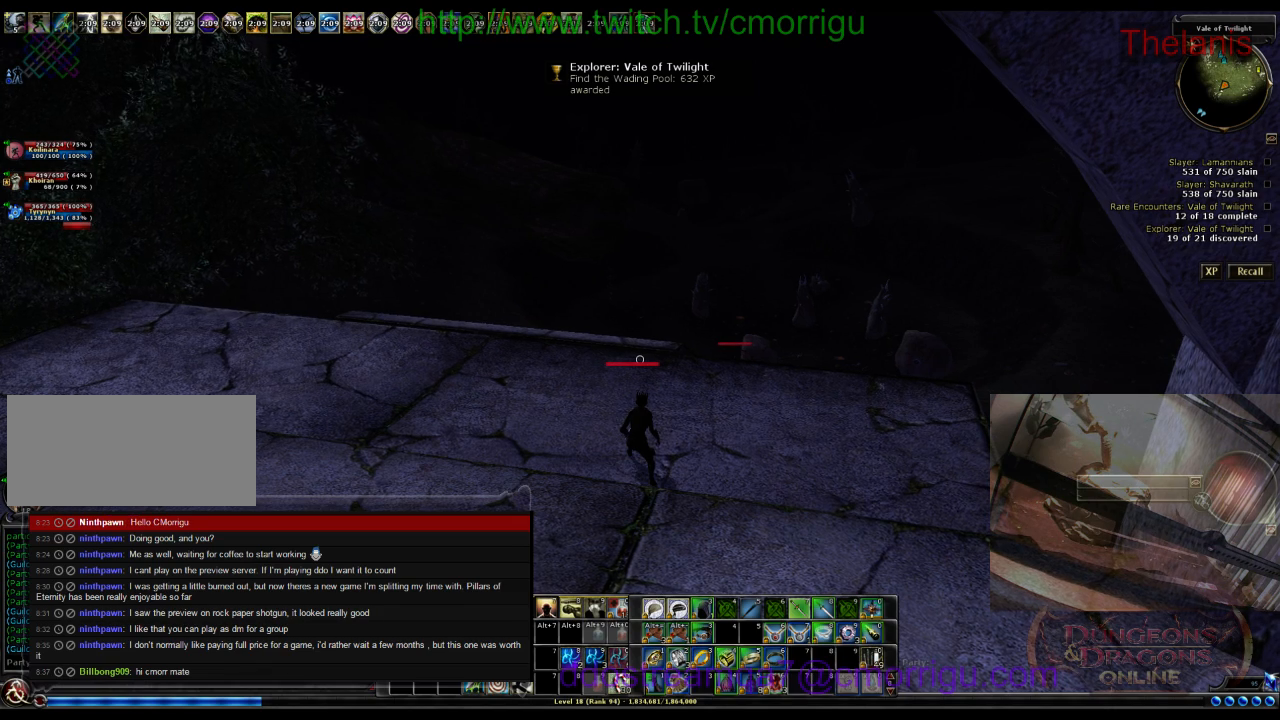
{"keys": [], "events": []}
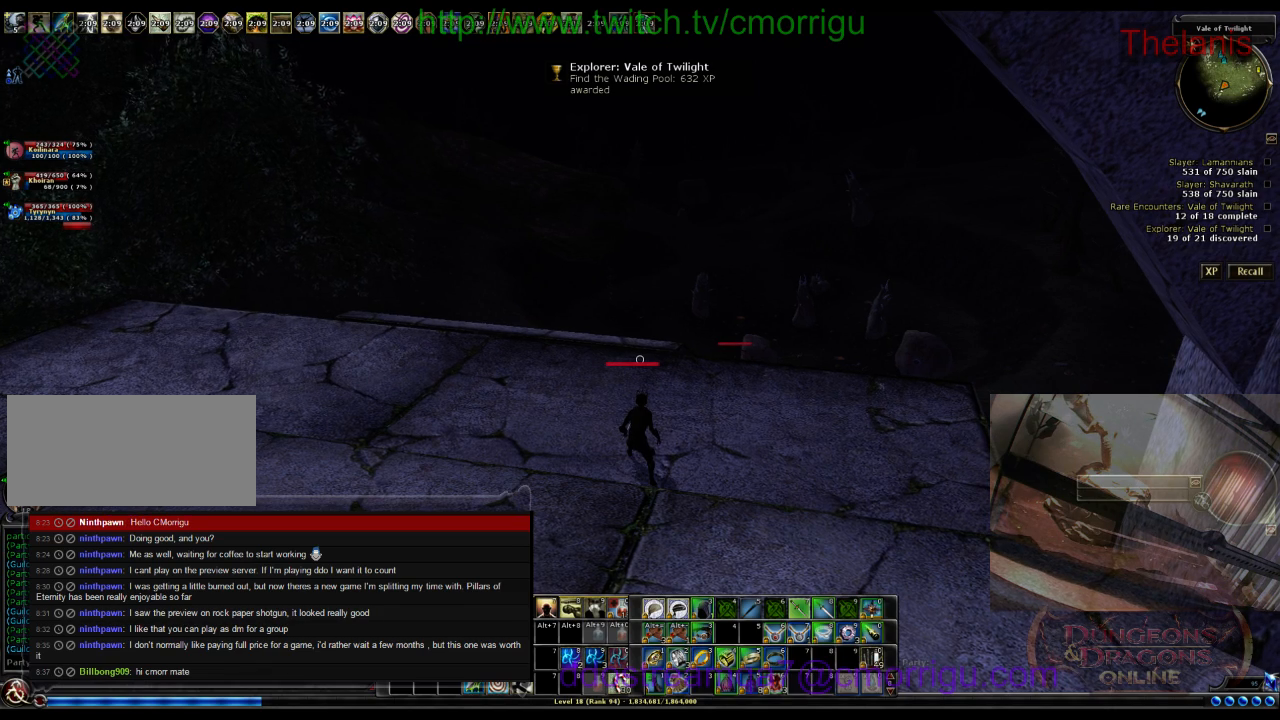
{"keys": [], "events": []}
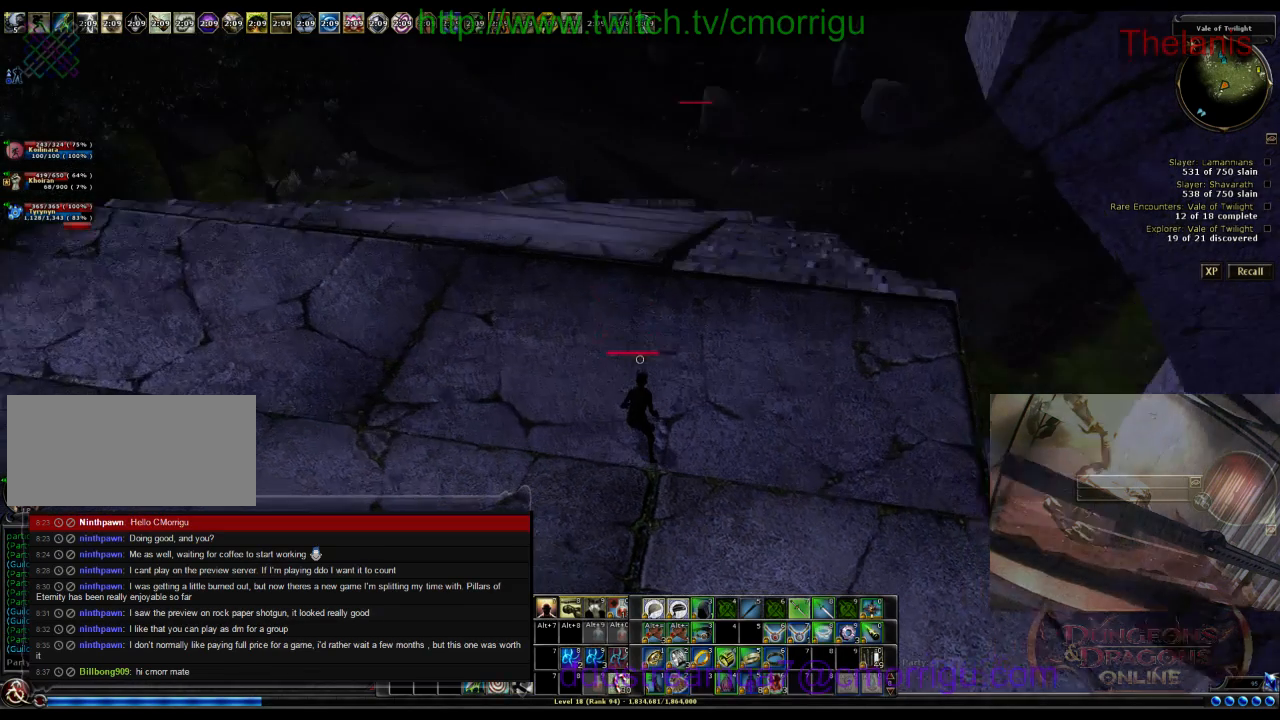
{"keys": [], "events": []}
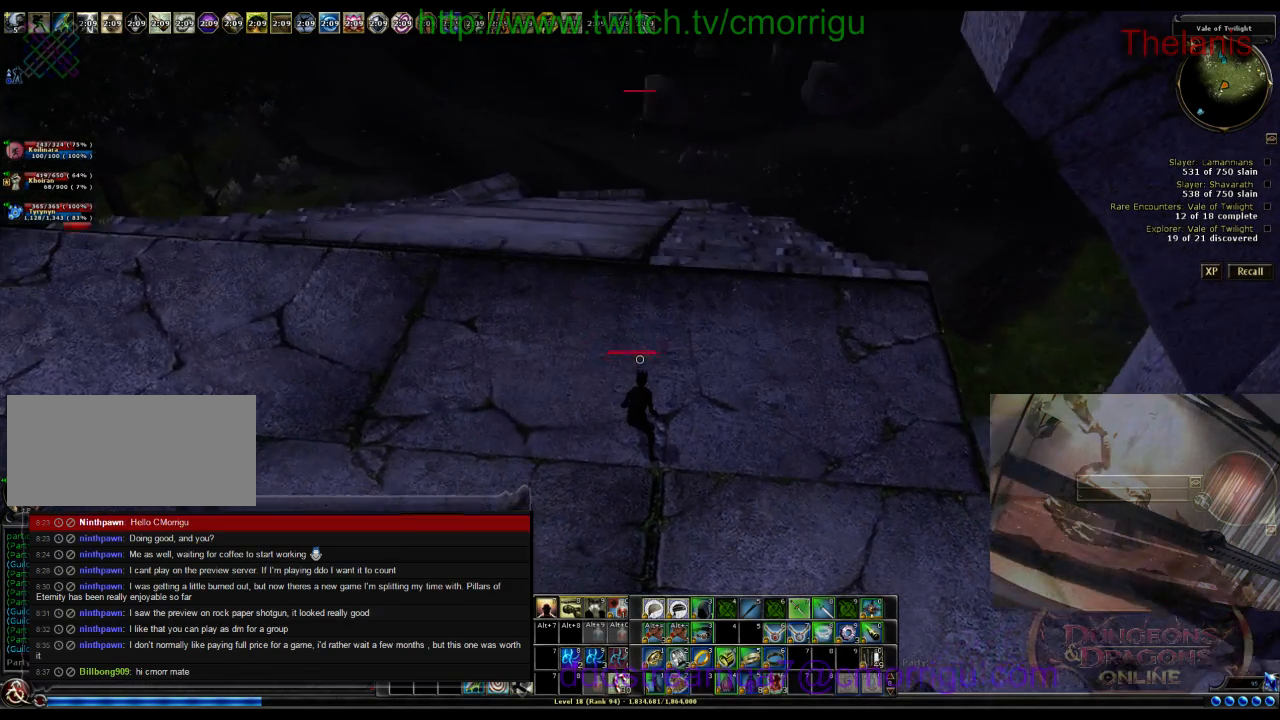
{"keys": ["a", "w"], "events": [[100, "a", "down"], [300, "w", "down"]]}
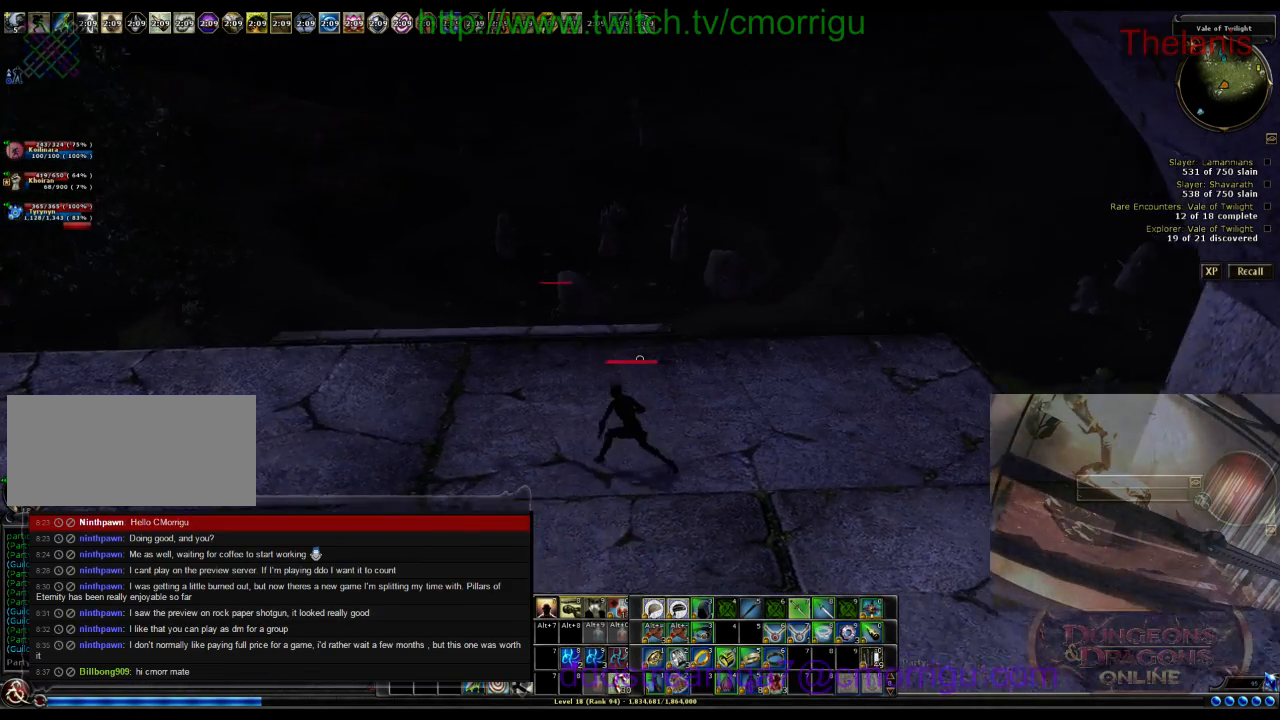
{"keys": [], "events": [[167, "a", "up"], [300, "w", "up"]]}
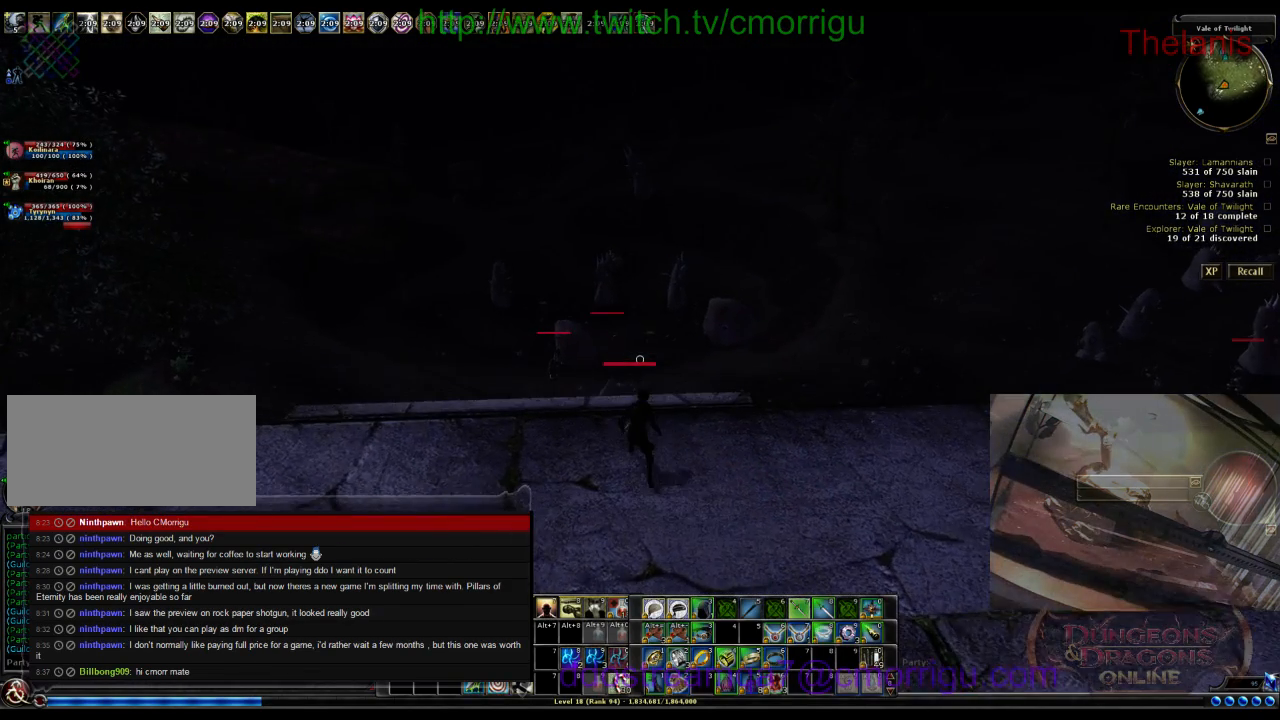
{"keys": [], "events": [[367, "m", "down"], [433, "m", "up"]]}
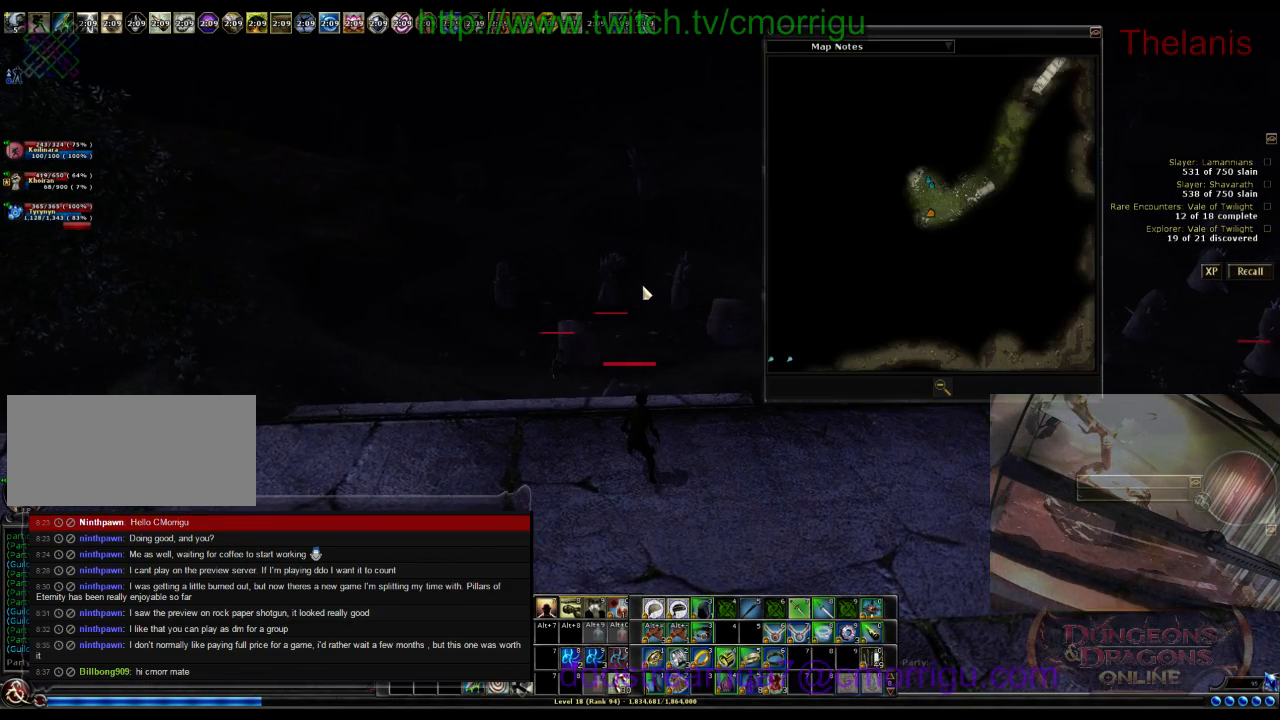
{"keys": [], "events": []}
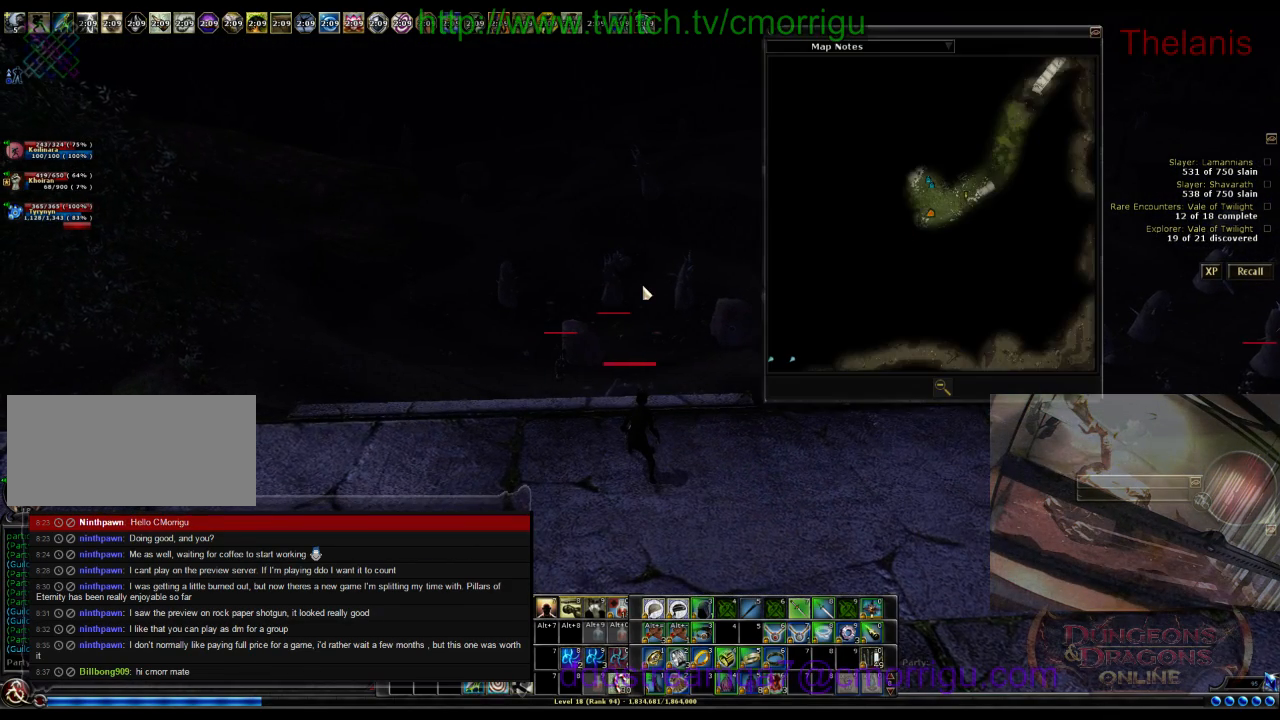
{"keys": [], "events": [[233, "m", "down"], [400, "m", "up"]]}
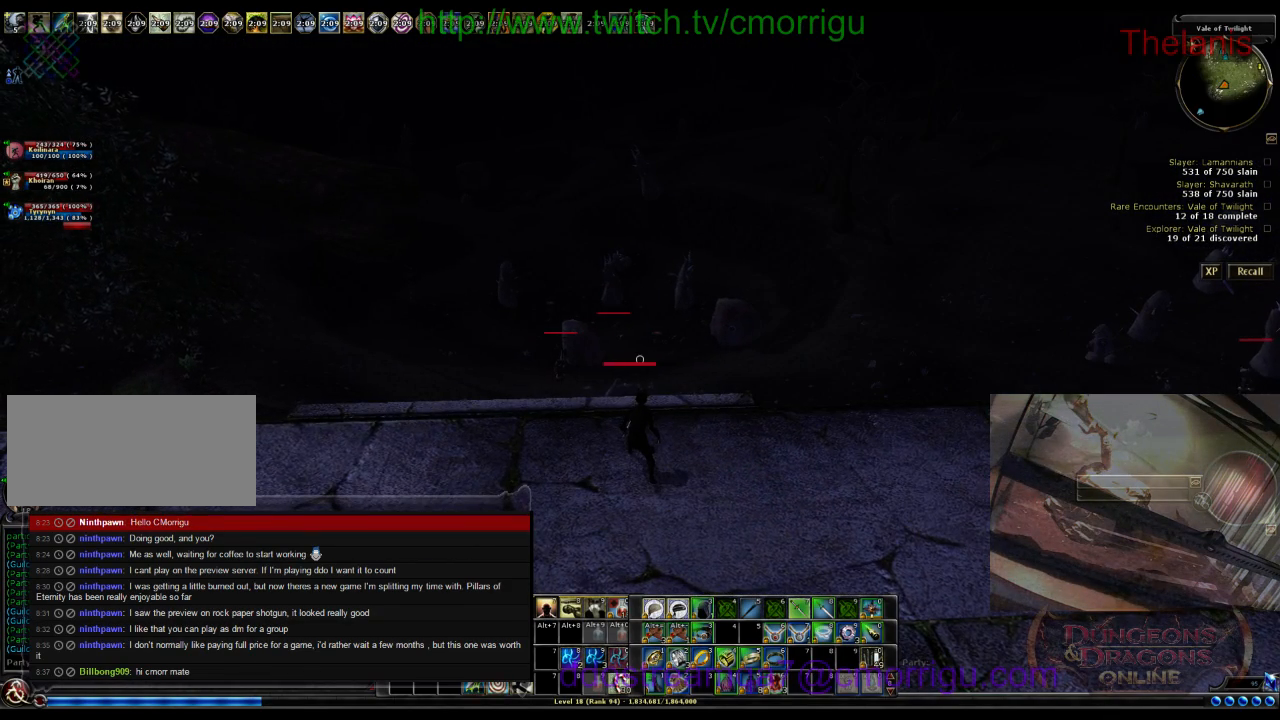
{"keys": [], "events": []}
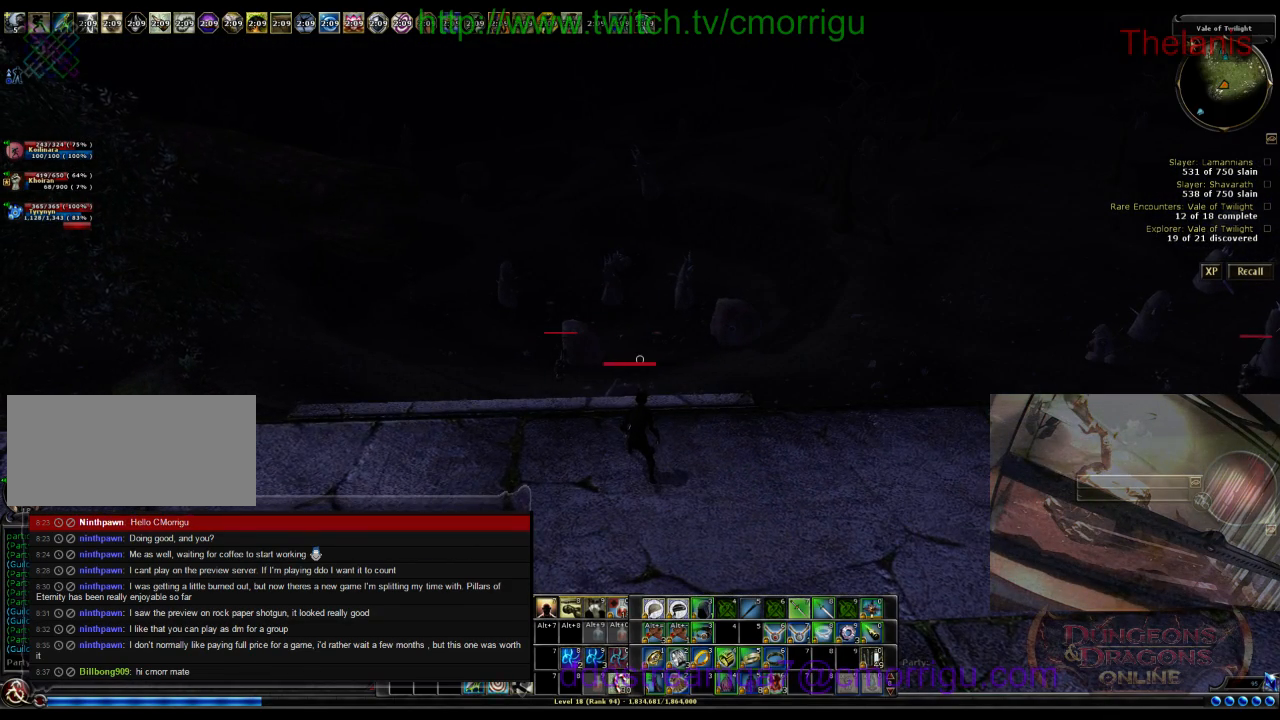
{"keys": [], "events": []}
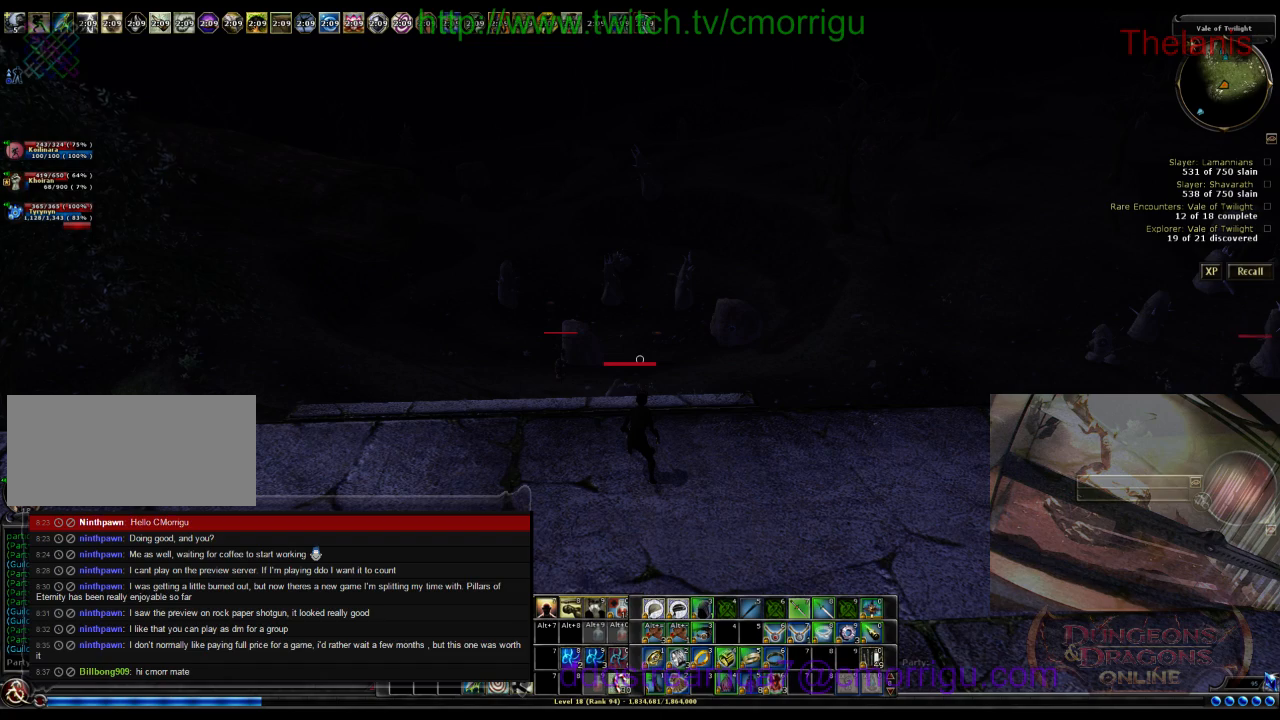
{"keys": [], "events": []}
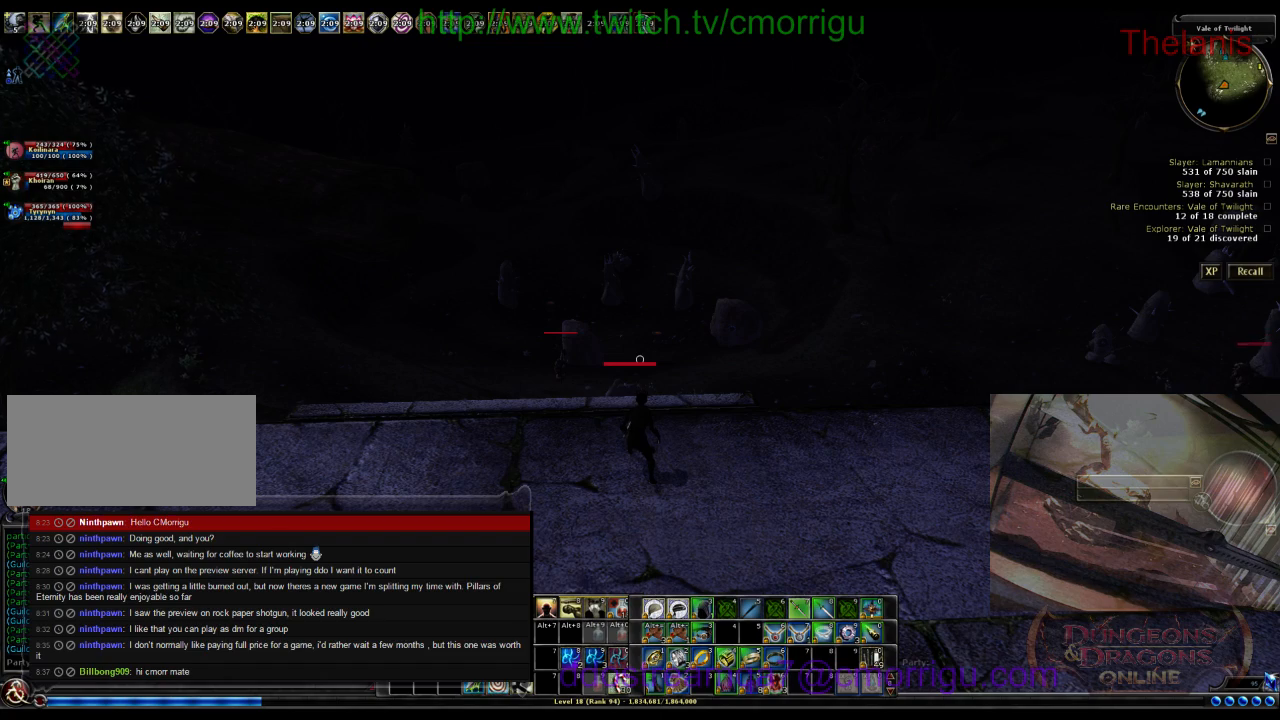
{"keys": [], "events": []}
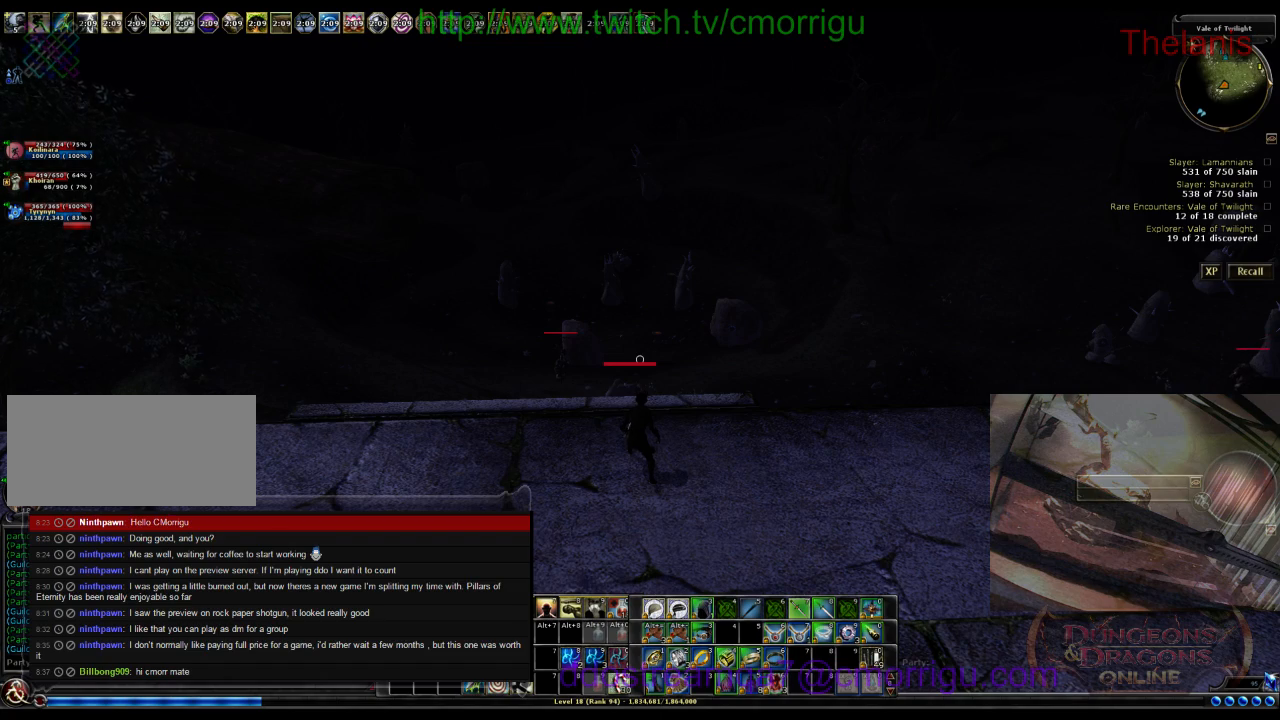
{"keys": [], "events": []}